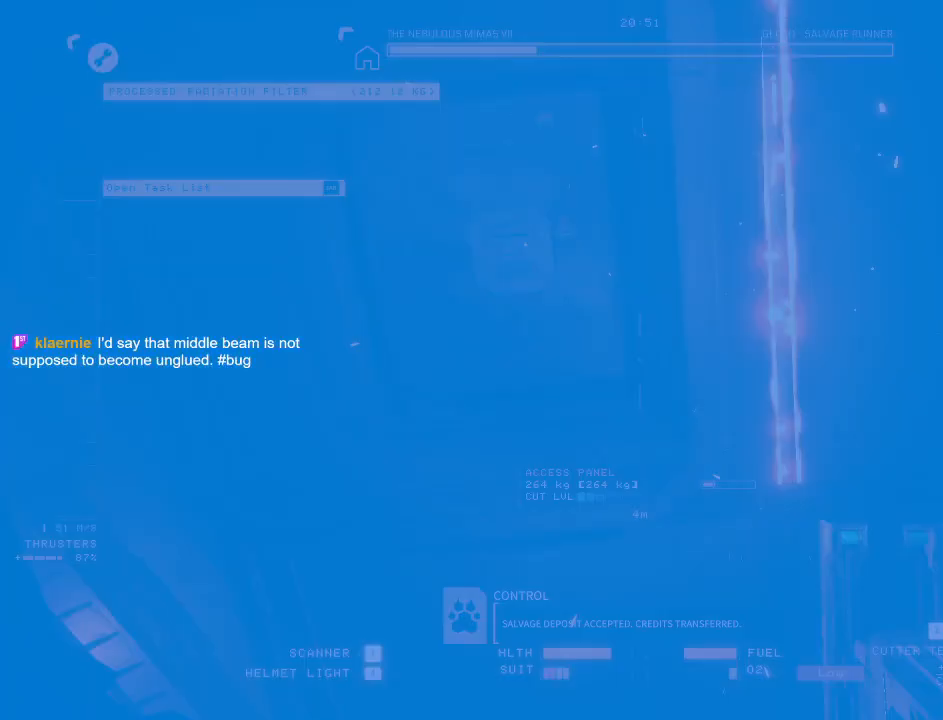
Gameplay with keyboard and mouse; each line is a JSON object with the keys and mouse buttons held at the frame after it. "events" lists presses ("down") and releases ("up") of "a", "c", "ctrl", "d", "e", "f", "q", "r", "s", "shift", "space", "tab", "v", "w", "x", "z", "mouse_left", "mouse_wheel", "mouse_right", "mouse_mb4" and "mouse_mb5" between this image and that frame as [ms after this image, input, new state], when the widget could be followed in between. "mouse_left", "mouse_wheel", "mouse_right", "mouse_mb4", "mouse_mb5" = the "left", "wheel", "right", "mb4", "mb5" buttons of the "mouse" list. No other keys are recorded. "wheel" means that the mouse wheel is clicked or scrolled. Mouse movement is not recorded.
{"keys": [], "mouse": [], "events": [[17, "w", "up"]]}
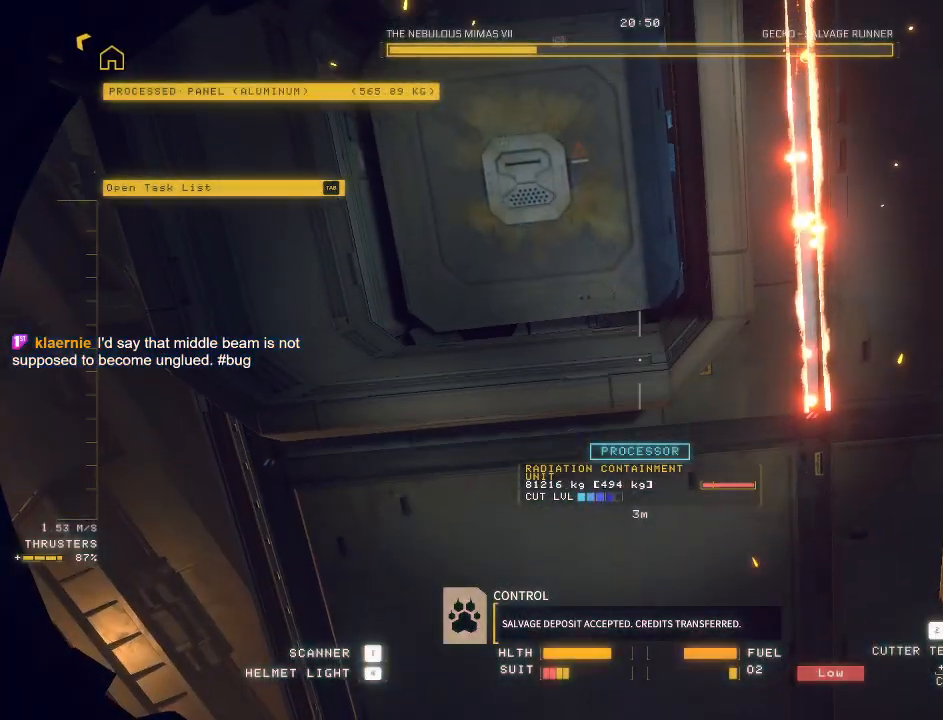
{"keys": ["ctrl", "q"], "mouse": [], "events": [[167, "mouse_right", "down"], [183, "ctrl", "down"], [233, "mouse_right", "up"], [300, "q", "down"]]}
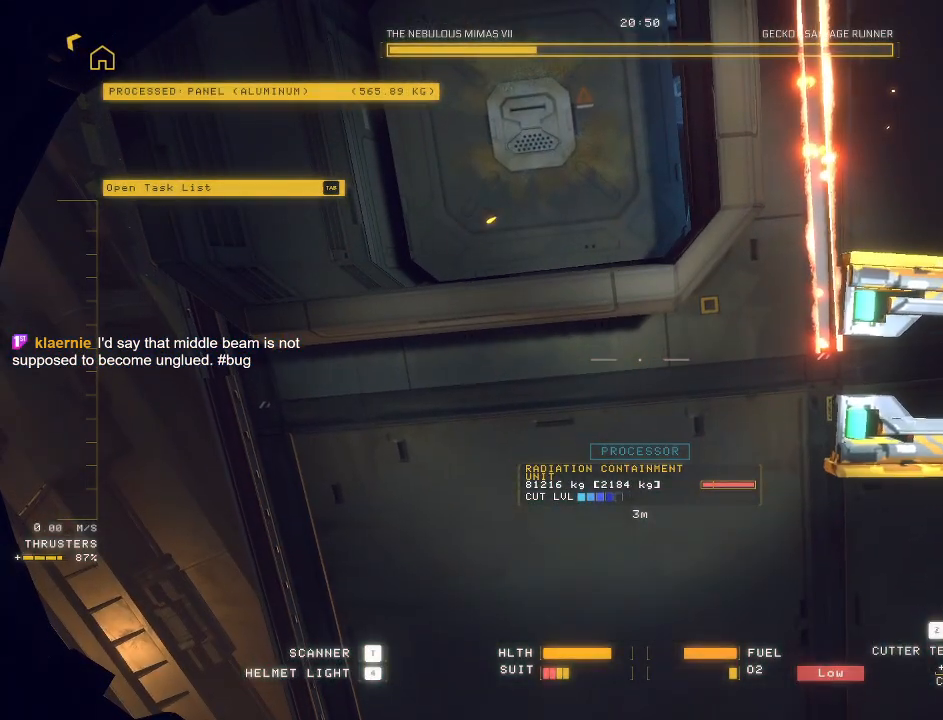
{"keys": ["ctrl", "q"], "mouse": [], "events": [[150, "q", "up"], [417, "q", "down"]]}
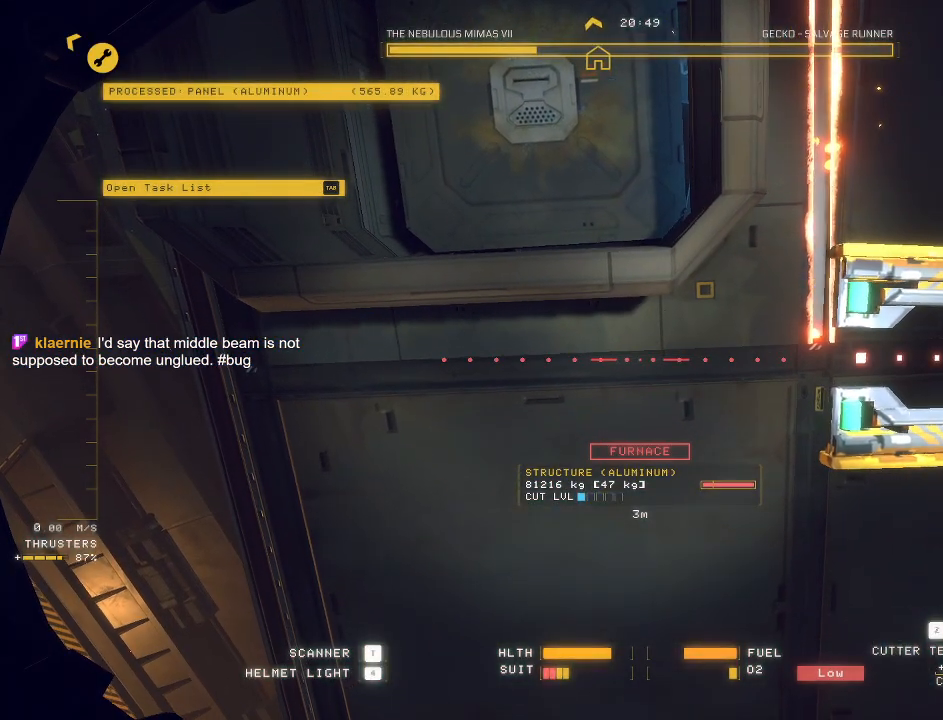
{"keys": ["a"], "mouse": [], "events": [[150, "q", "up"], [400, "ctrl", "up"], [400, "mouse_left", "down"], [433, "a", "down"], [467, "mouse_left", "up"]]}
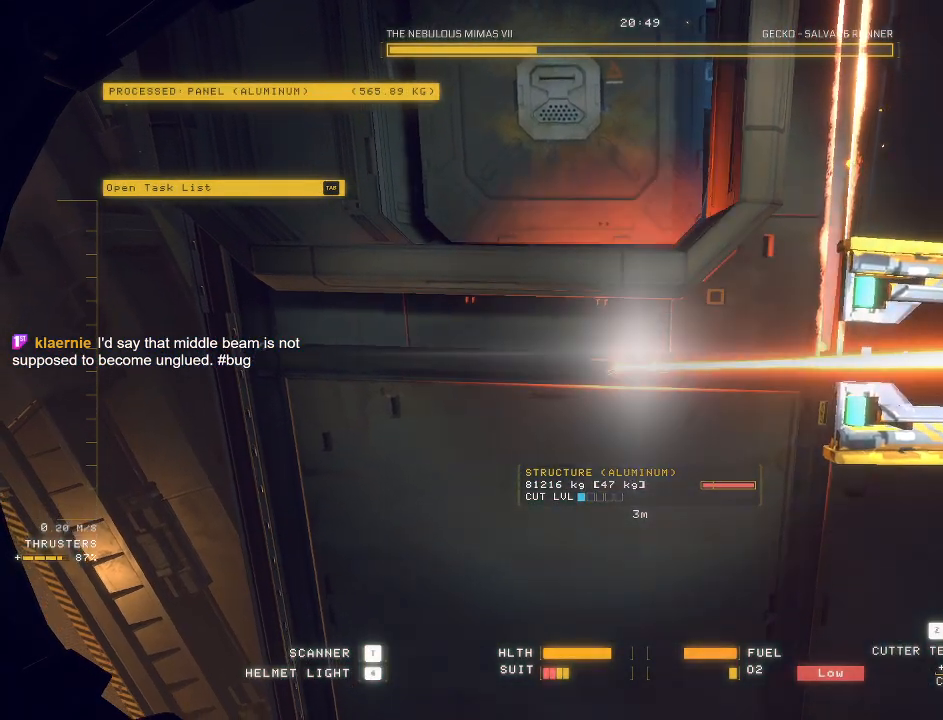
{"keys": ["a"], "mouse": []}
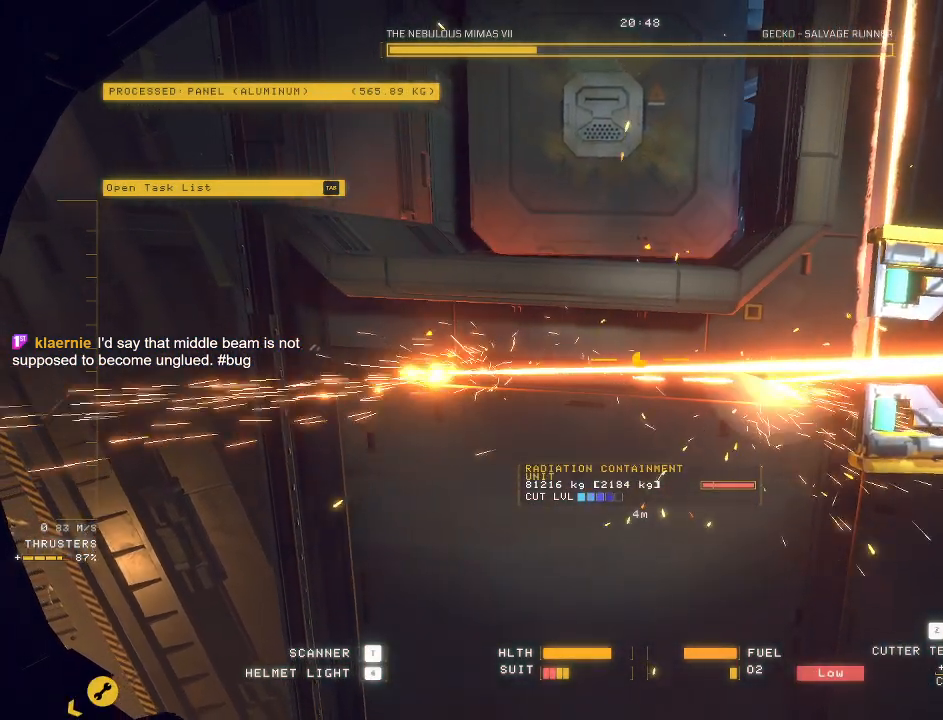
{"keys": ["a", "space"], "mouse": [], "events": [[33, "space", "down"], [167, "space", "up"], [417, "space", "down"]]}
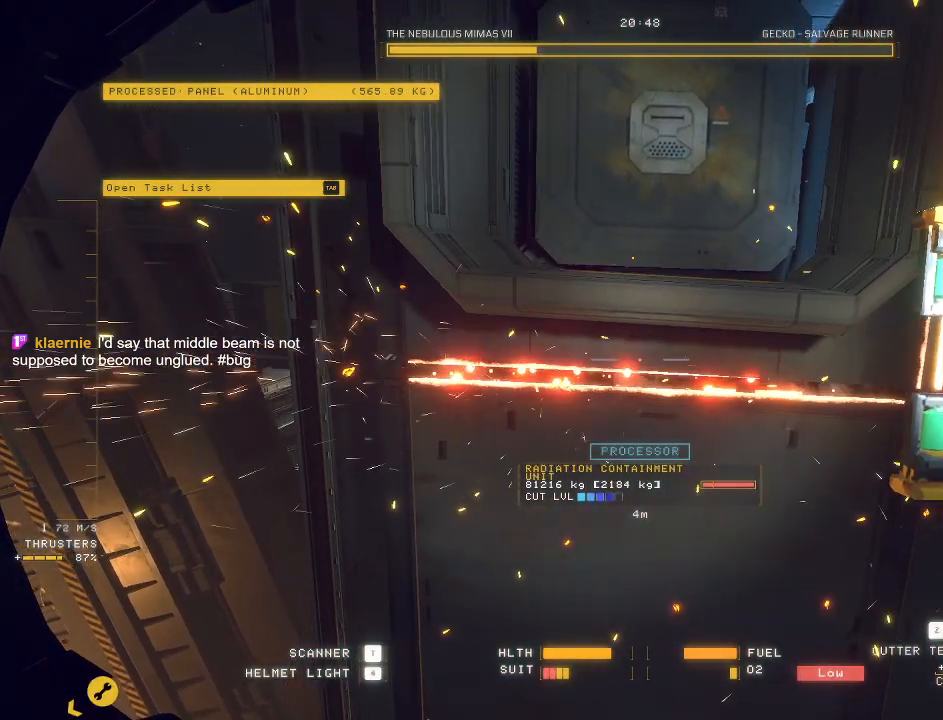
{"keys": [], "mouse": [], "events": [[67, "w", "down"], [317, "space", "up"], [350, "a", "up"], [350, "w", "up"]]}
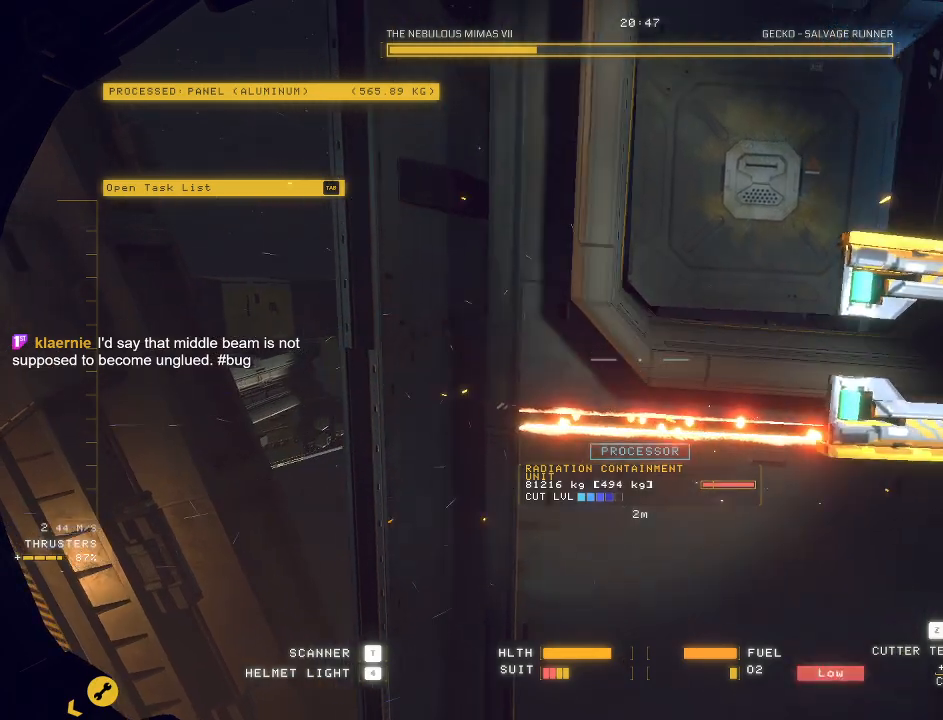
{"keys": ["ctrl"], "mouse": ["mb5"], "events": [[167, "mouse_right", "down"], [200, "ctrl", "down"], [217, "e", "down"], [250, "mouse_right", "up"], [450, "mouse_mb5", "down"], [500, "e", "up"]]}
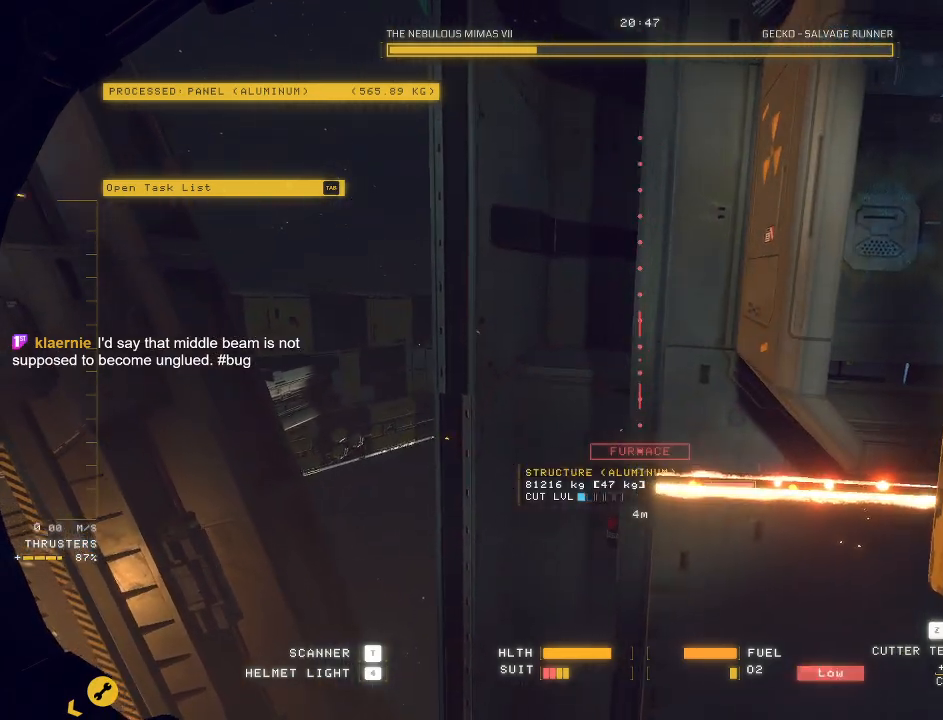
{"keys": ["ctrl"], "mouse": ["mb5"], "events": [[183, "e", "down"], [283, "e", "up"]]}
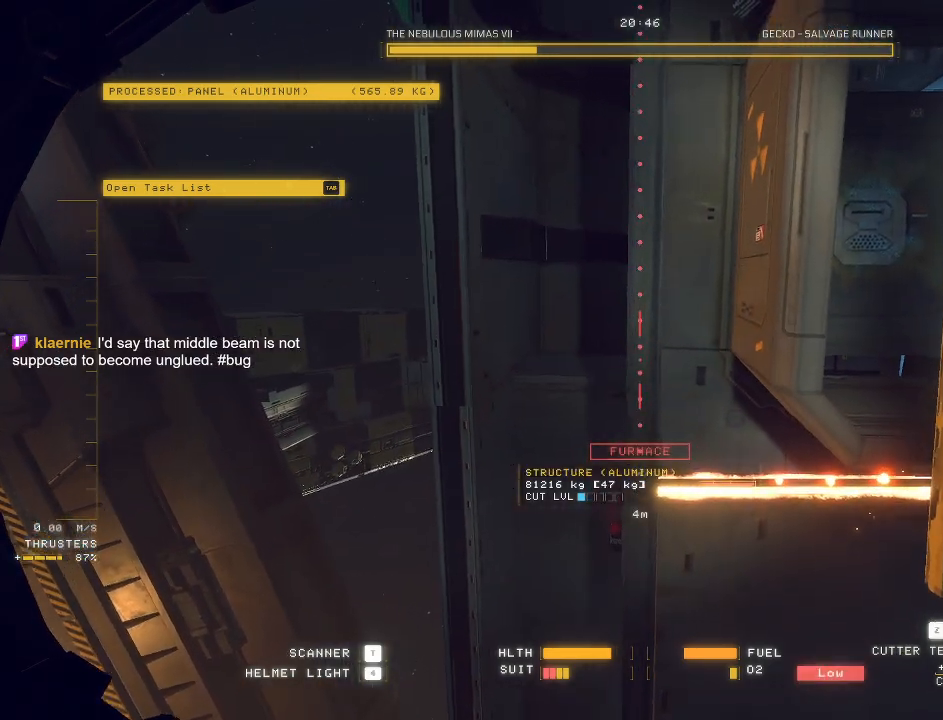
{"keys": ["ctrl"], "mouse": ["mb5"], "events": [[300, "q", "down"], [500, "q", "up"]]}
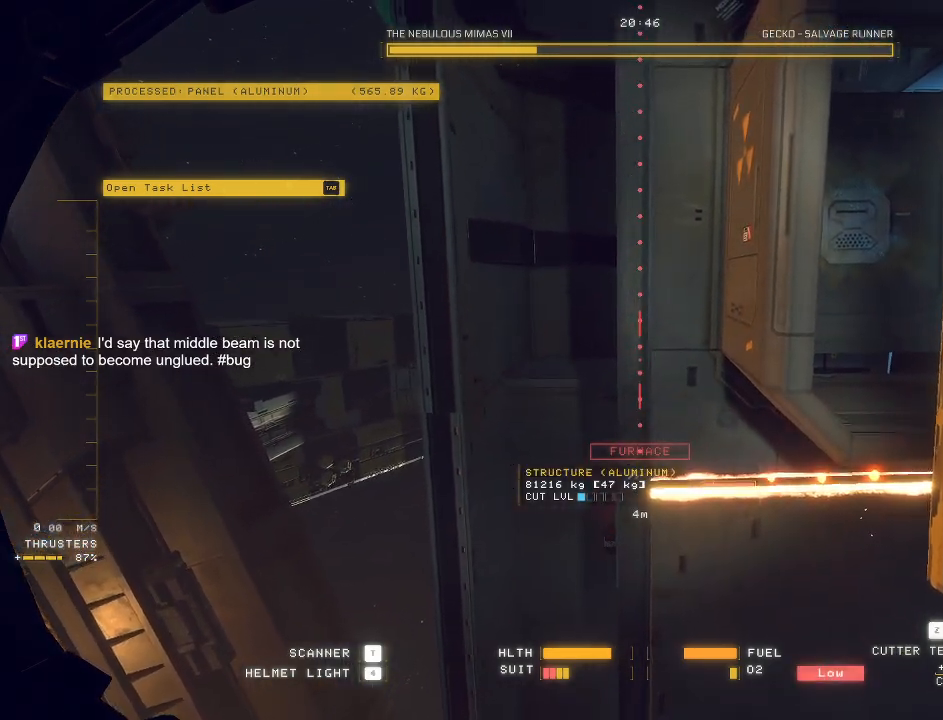
{"keys": ["ctrl"], "mouse": ["mb5"], "events": [[33, "mouse_left", "down"], [117, "mouse_left", "up"]]}
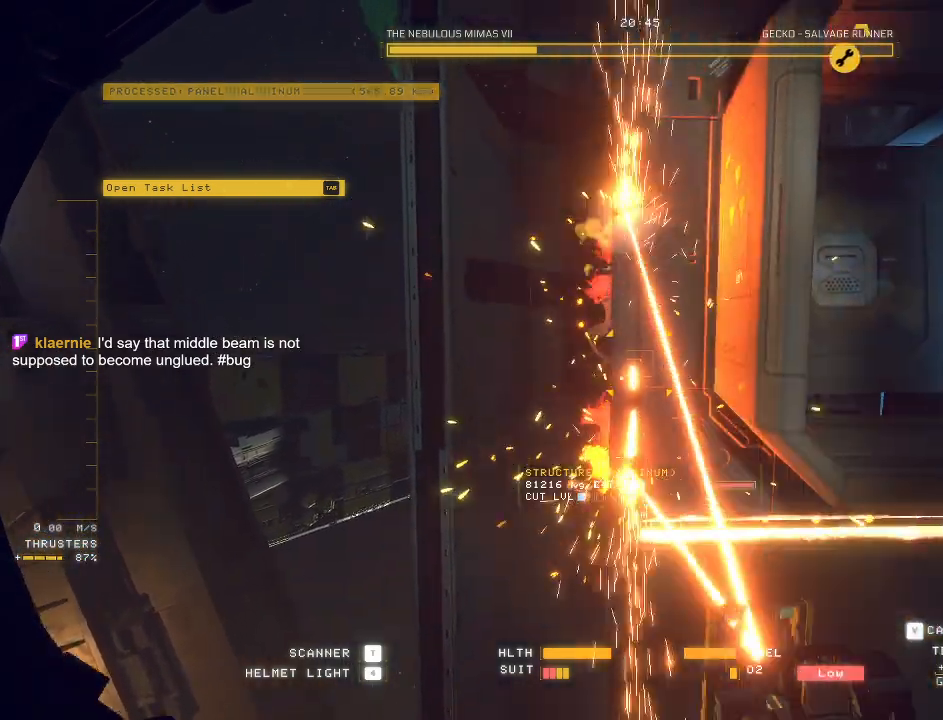
{"keys": ["ctrl"], "mouse": [], "events": [[33, "ctrl", "up"], [67, "space", "down"], [367, "space", "up"], [467, "ctrl", "down"], [483, "mouse_mb5", "up"]]}
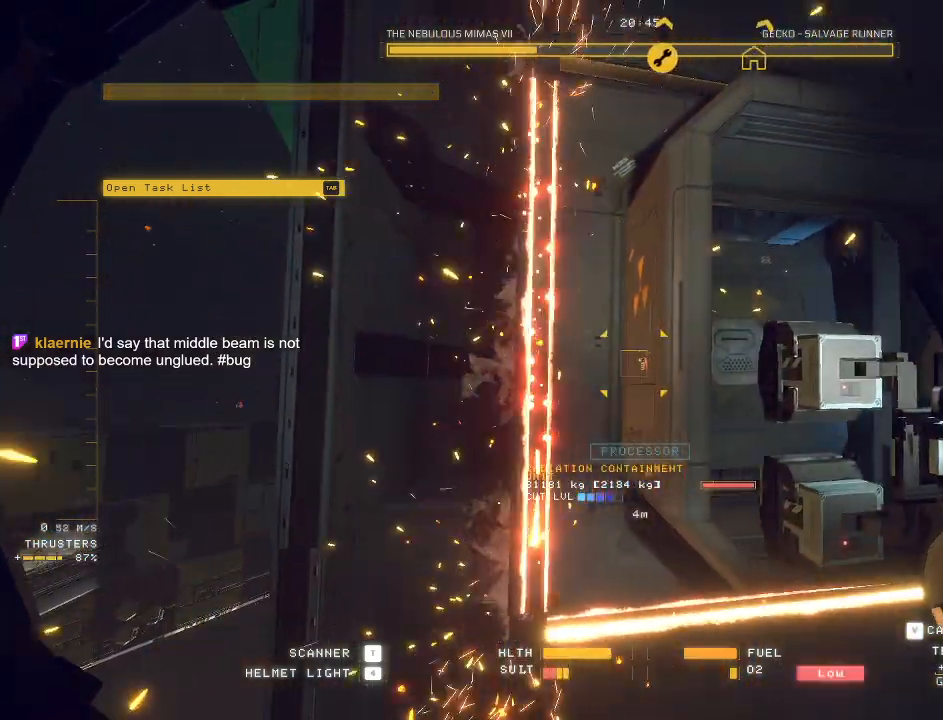
{"keys": [], "mouse": ["left", "mb5"], "events": [[133, "mouse_mb5", "down"], [150, "mouse_left", "down"], [283, "ctrl", "up"]]}
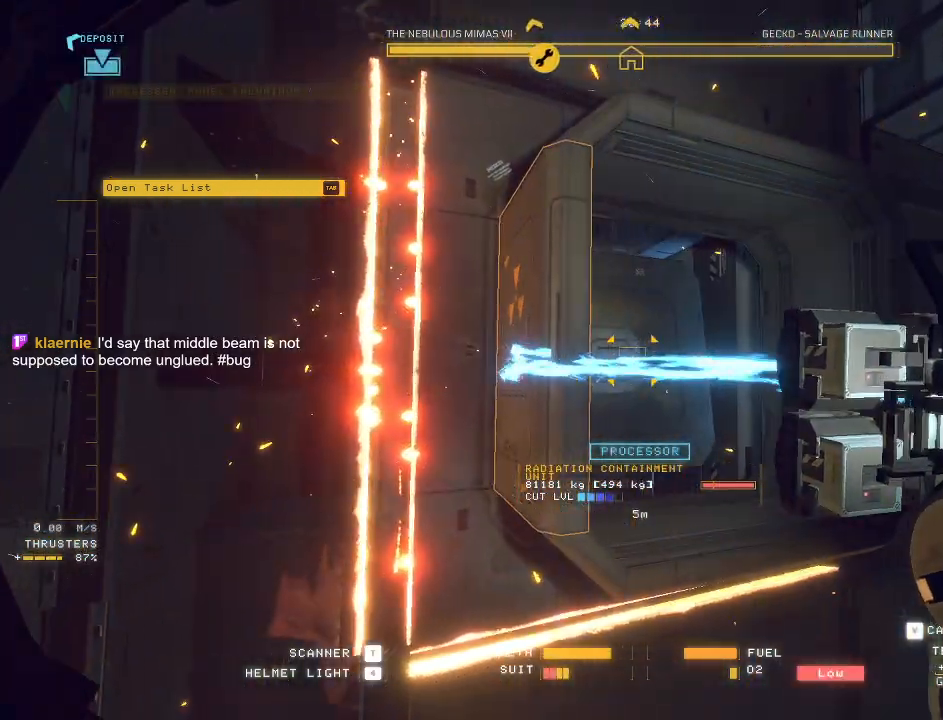
{"keys": ["s"], "mouse": ["left", "mb5"], "events": [[67, "s", "down"]]}
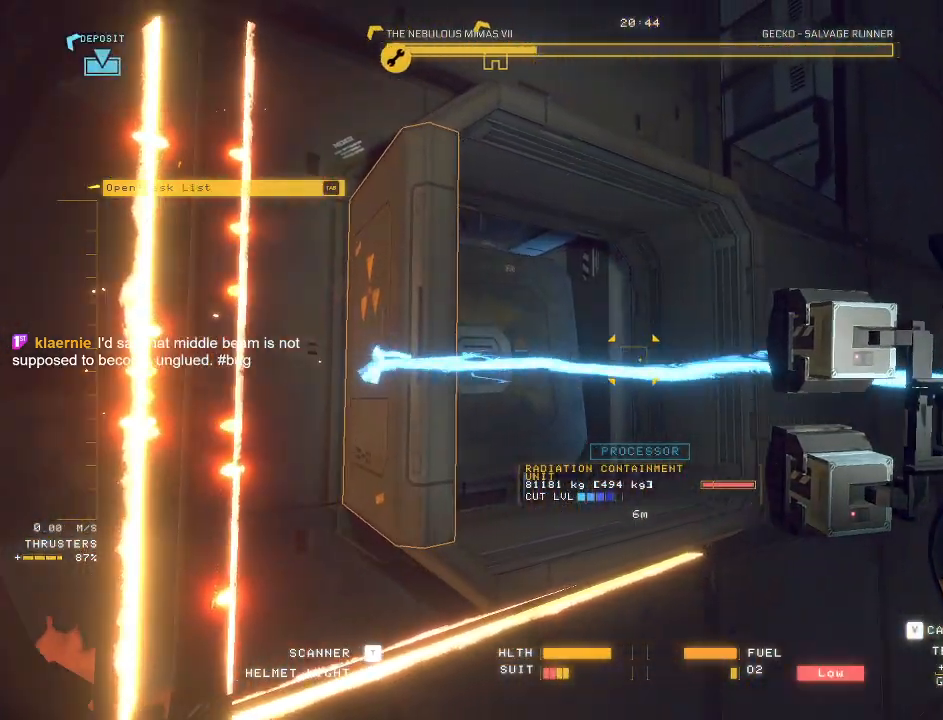
{"keys": ["d", "q", "space", "w"], "mouse": ["mb5"], "events": [[67, "s", "up"], [83, "mouse_left", "up"], [217, "w", "down"], [267, "space", "down"], [350, "d", "down"], [400, "q", "down"]]}
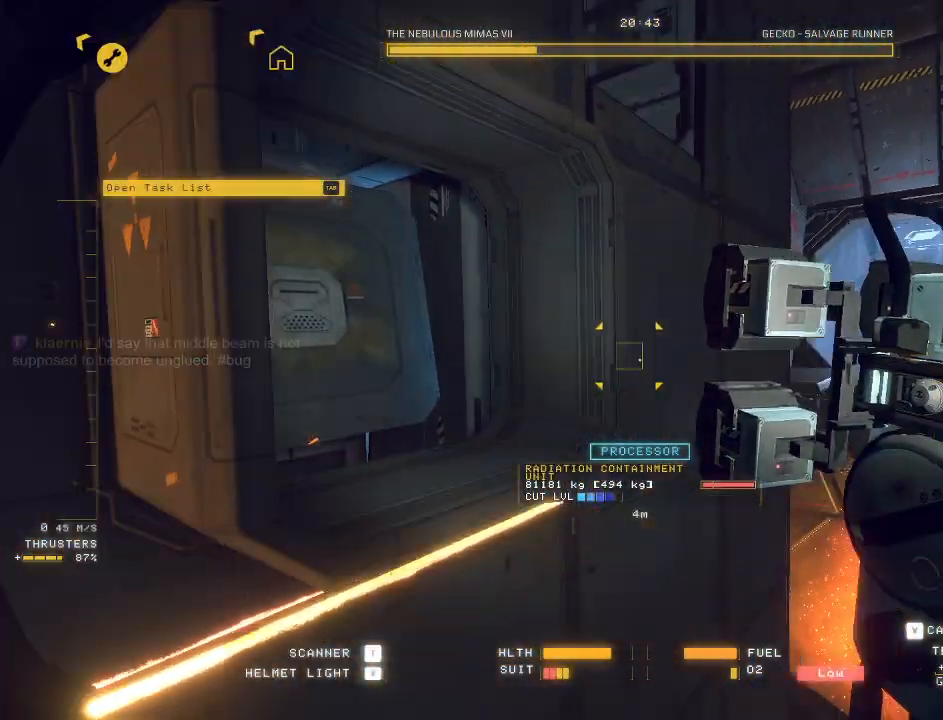
{"keys": ["d", "q", "space", "w"], "mouse": ["mb5"], "events": []}
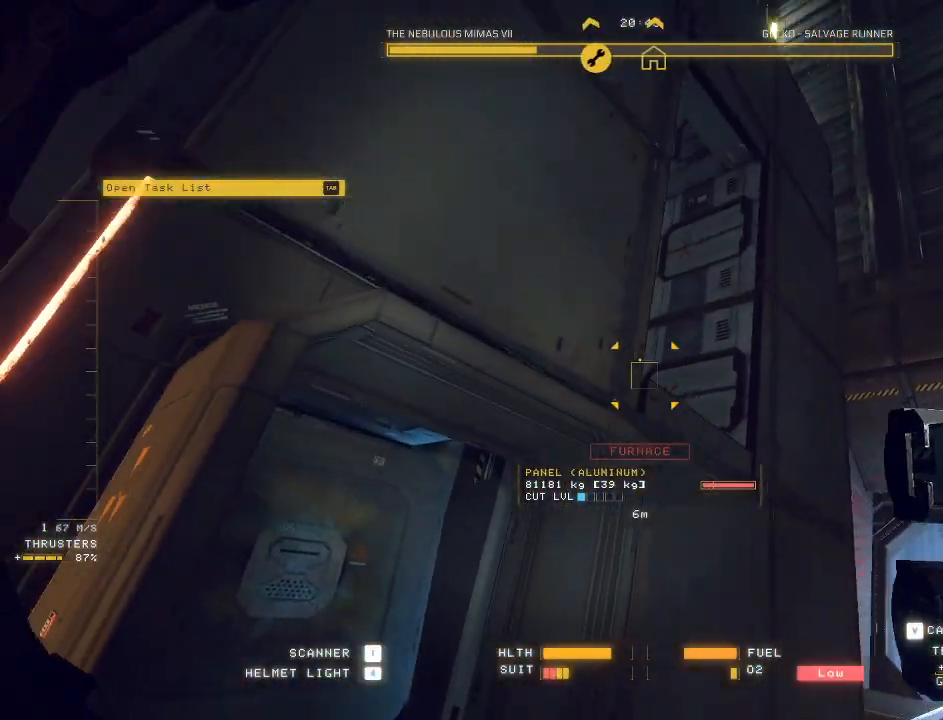
{"keys": ["w"], "mouse": ["mb5"], "events": [[150, "q", "up"], [217, "d", "up"], [233, "space", "up"]]}
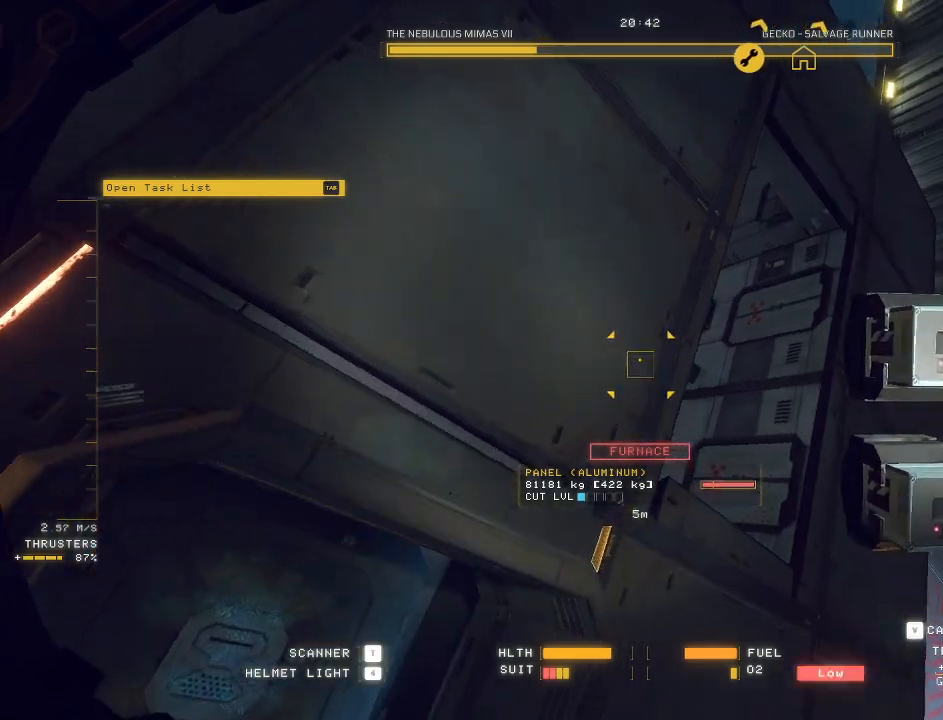
{"keys": ["q", "w"], "mouse": ["mb5"], "events": [[83, "q", "down"]]}
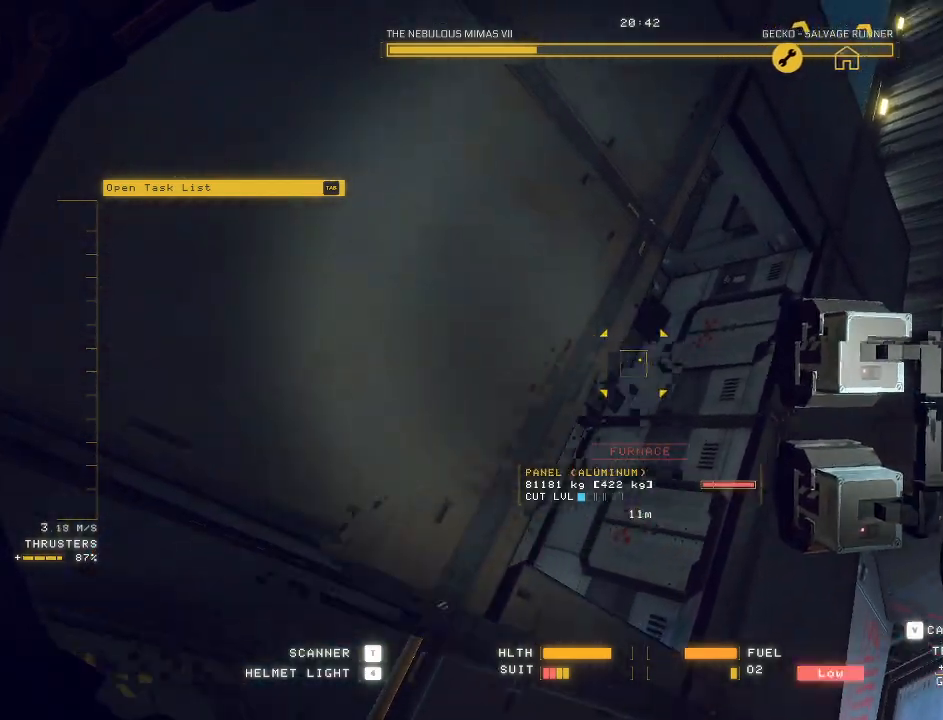
{"keys": ["ctrl"], "mouse": ["left"], "events": [[183, "q", "up"], [217, "mouse_mb5", "up"], [217, "w", "up"], [283, "ctrl", "down"], [383, "mouse_left", "down"]]}
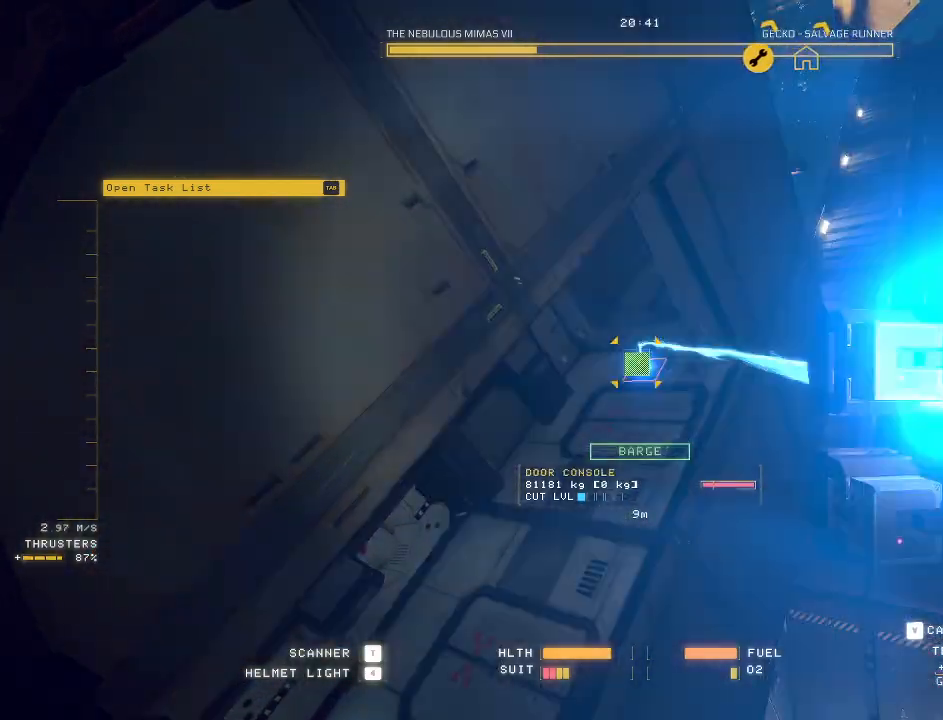
{"keys": ["ctrl"], "mouse": ["left", "right"], "events": [[183, "mouse_right", "down"]]}
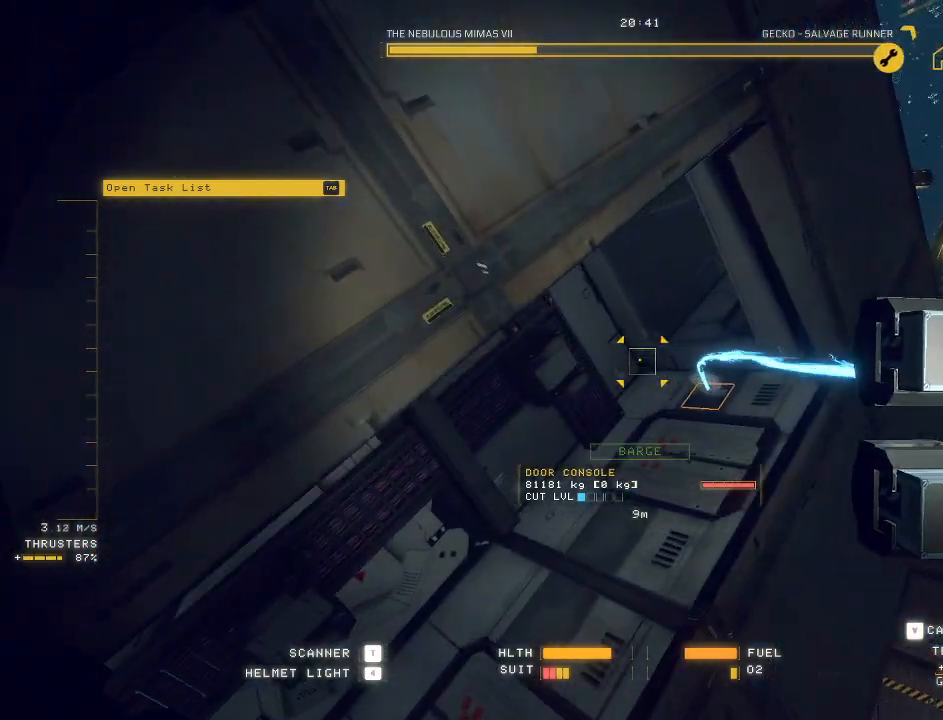
{"keys": ["ctrl"], "mouse": ["left", "right"], "events": [[217, "w", "down"], [283, "w", "up"]]}
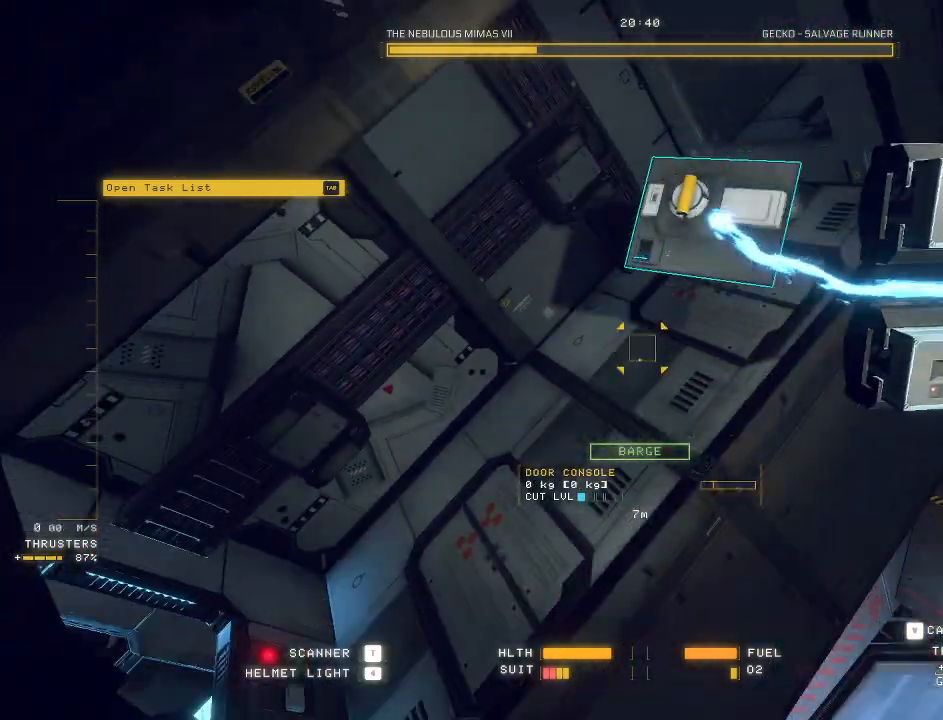
{"keys": ["ctrl"], "mouse": ["left"], "events": [[17, "mouse_right", "up"]]}
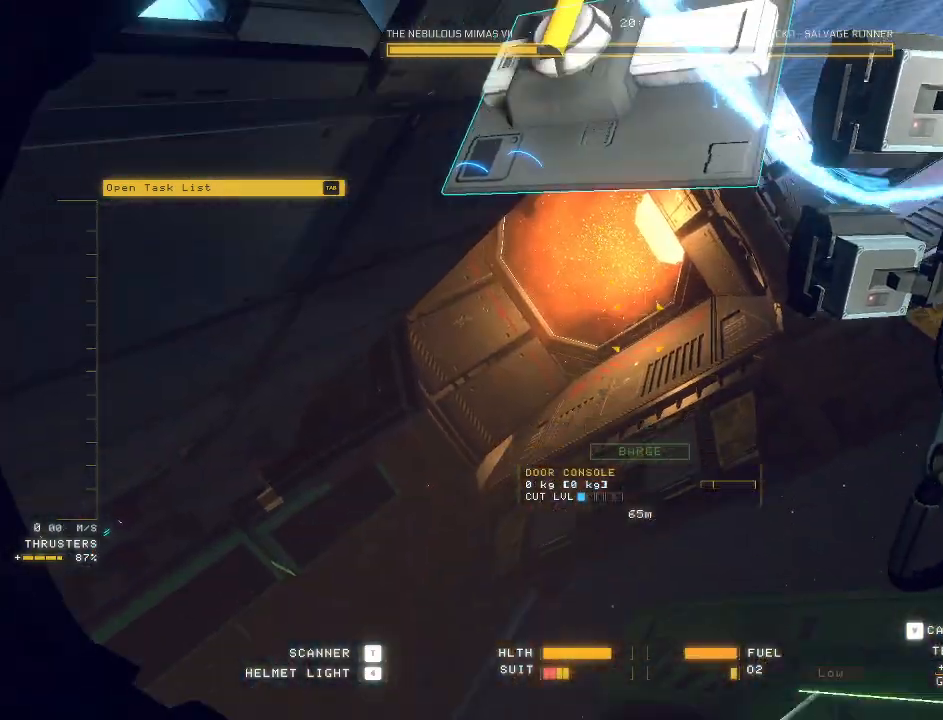
{"keys": ["ctrl", "f"], "mouse": ["left"], "events": [[483, "f", "down"]]}
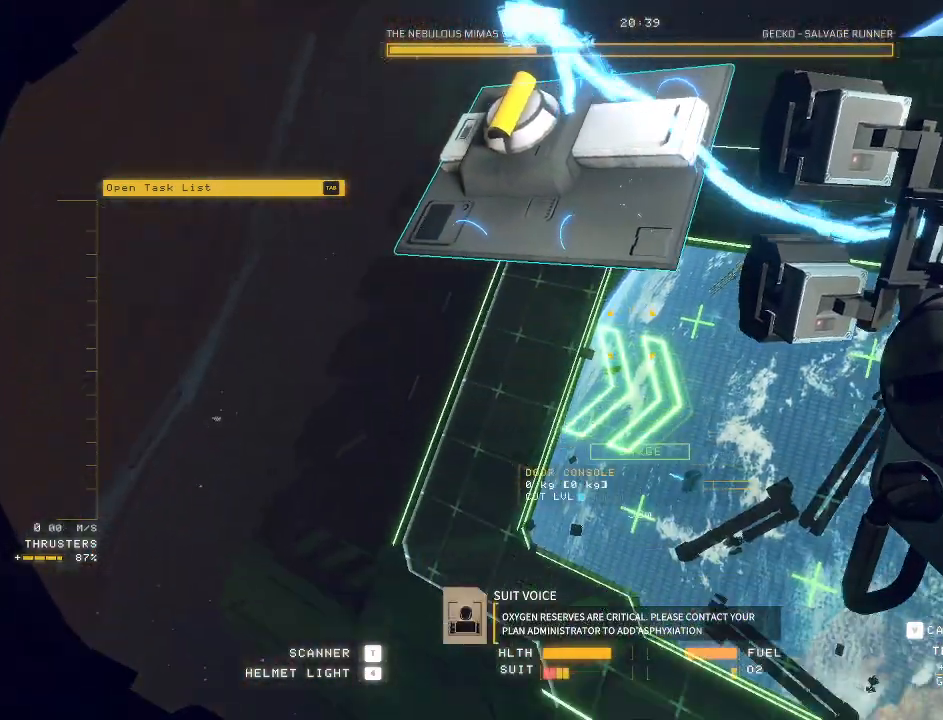
{"keys": [], "mouse": ["left", "right", "mb5"], "events": [[67, "f", "up"], [67, "mouse_left", "up"], [117, "ctrl", "up"], [117, "mouse_mb5", "down"], [150, "w", "down"], [183, "c", "down"], [417, "mouse_left", "down"], [433, "c", "up"], [450, "mouse_right", "down"], [467, "w", "up"]]}
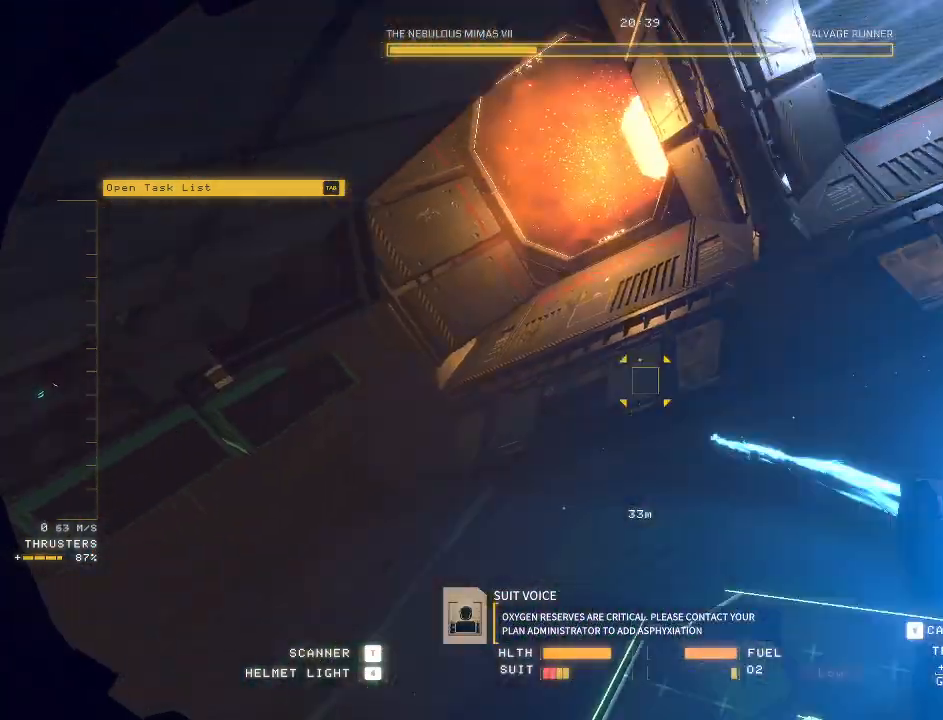
{"keys": [], "mouse": ["left", "right", "mb5"], "events": []}
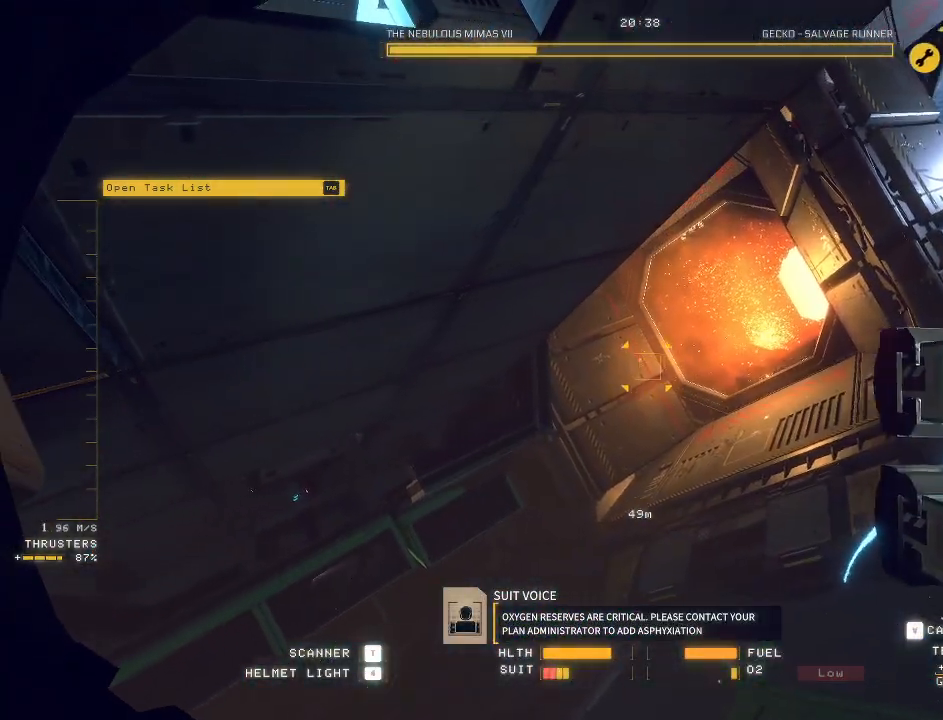
{"keys": ["space", "w"], "mouse": ["mb5"], "events": [[183, "w", "down"], [267, "e", "down"], [267, "space", "down"], [383, "mouse_left", "up"], [383, "mouse_right", "up"], [483, "e", "up"]]}
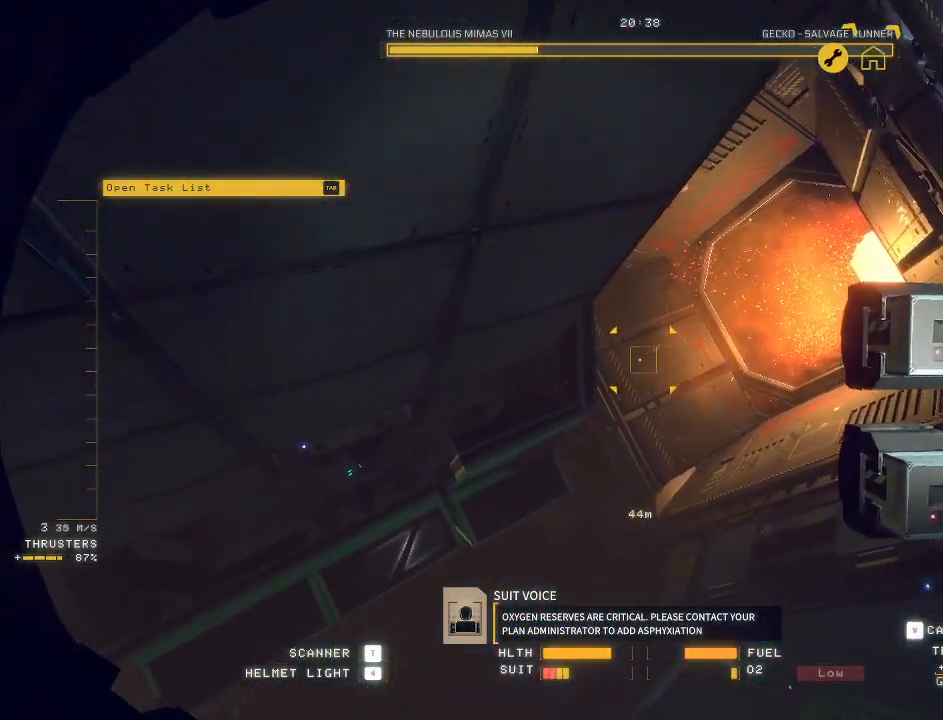
{"keys": ["space", "w"], "mouse": ["right", "mb5"], "events": [[183, "mouse_mb5", "up"], [333, "mouse_mb5", "down"], [417, "mouse_right", "down"]]}
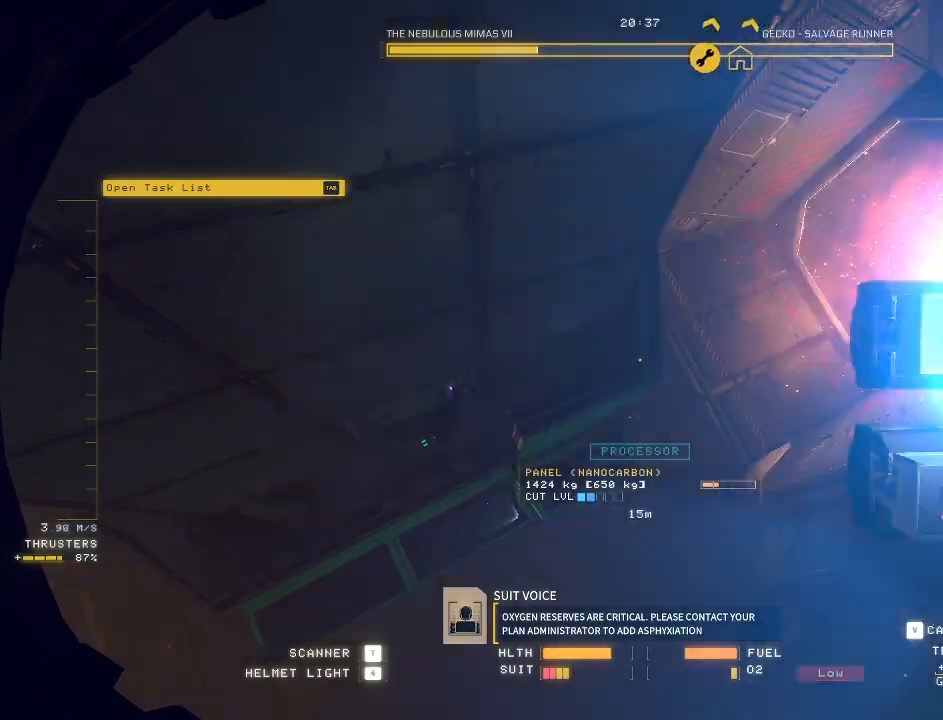
{"keys": ["q", "space", "w"], "mouse": ["right", "mb5"], "events": [[483, "q", "down"]]}
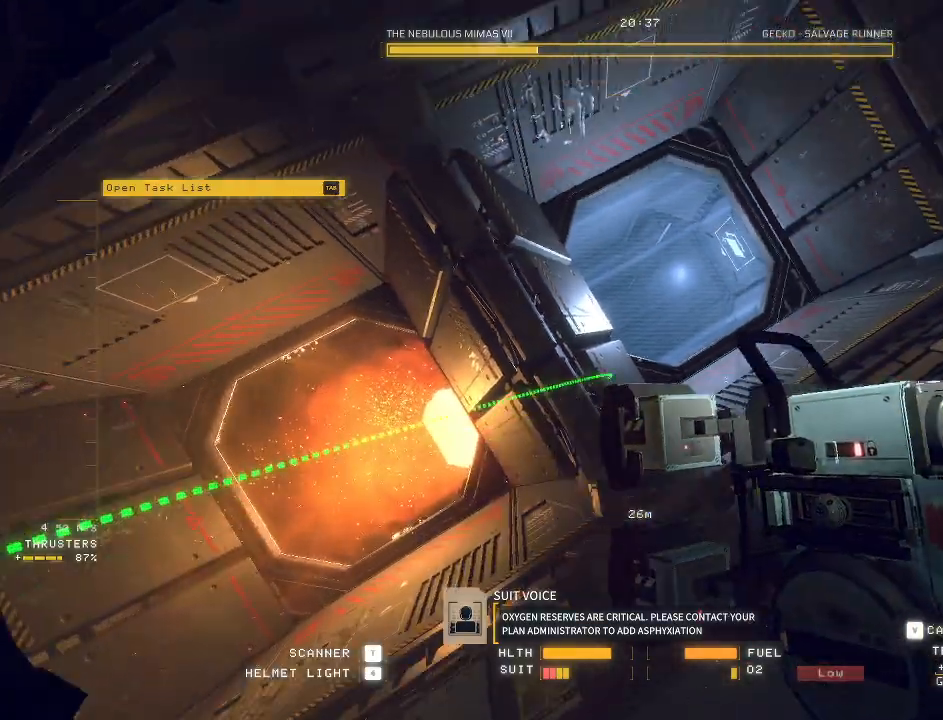
{"keys": ["w"], "mouse": ["right", "mb5"], "events": [[67, "q", "up"], [267, "space", "up"], [283, "mouse_right", "up"], [333, "mouse_right", "down"]]}
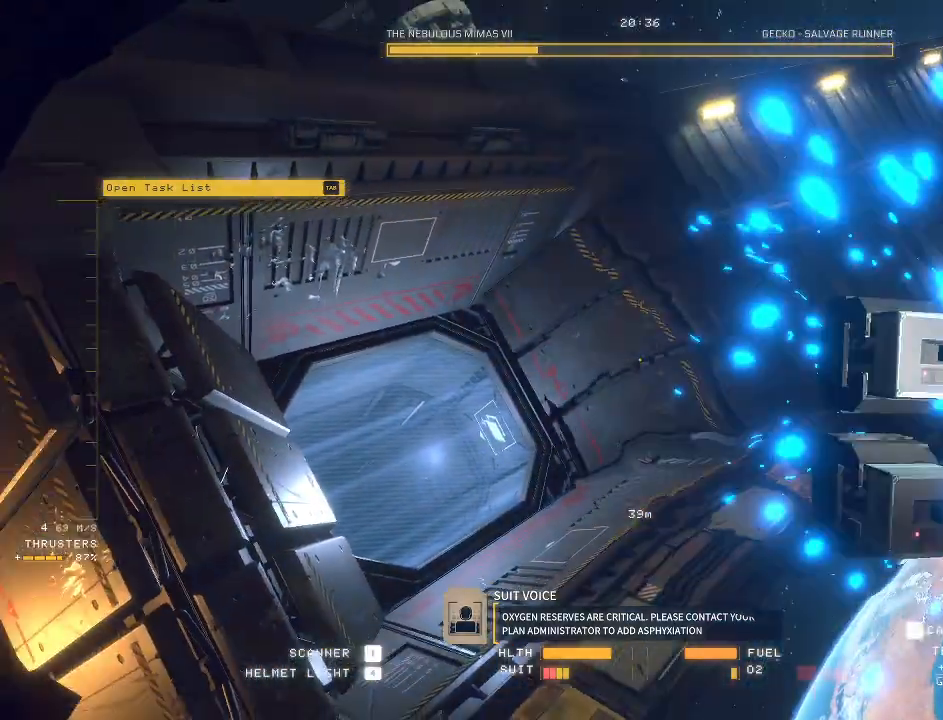
{"keys": ["e", "space", "w"], "mouse": ["right", "mb5"], "events": [[17, "space", "down"], [50, "e", "down"]]}